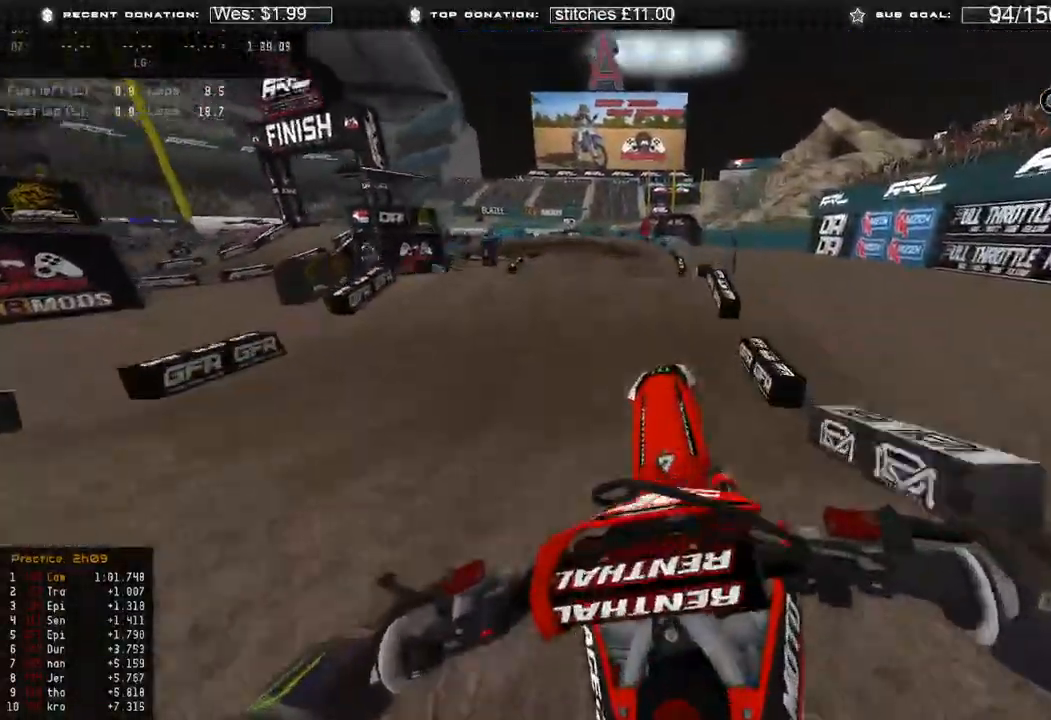
Gameplay with a controller (Xbox layout); each line is a JSON object with the inputs held at the frame after it. "events" lists button and stick changes between this image and that frame as [ms after this image, input, new state], when the widget could be followed in between. Not read: SHARE.
{"buttons": [], "left_stick": "up", "right_stick": "down", "events": [[17, "right_stick", "up-right"], [217, "right_stick", "right"], [250, "R2", "up"], [350, "right_stick", "down-right"], [500, "right_stick", "down"]]}
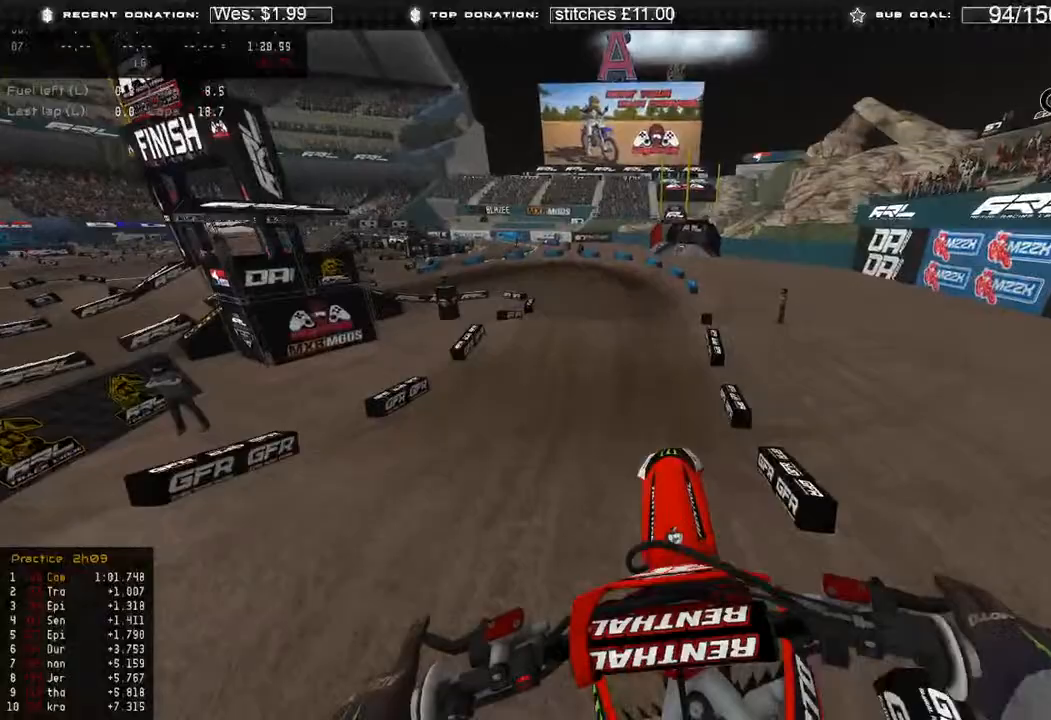
{"buttons": [], "left_stick": "up", "right_stick": "down-left", "events": [[350, "right_stick", "down-left"]]}
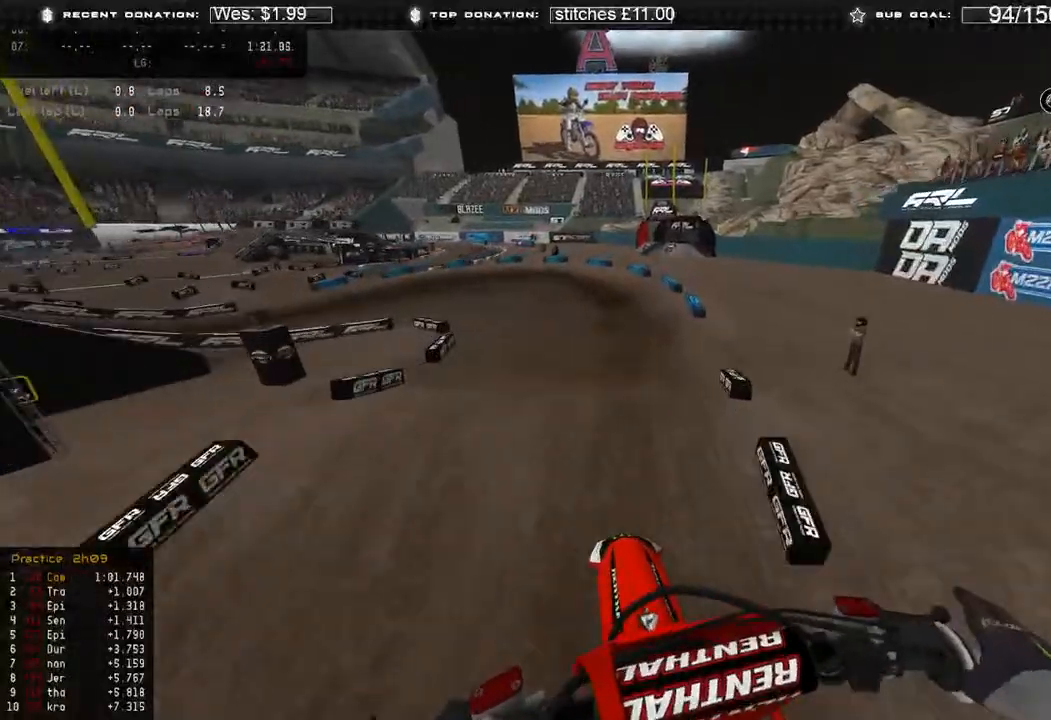
{"buttons": ["R2"], "left_stick": "up", "right_stick": "down-left", "events": [[117, "R2", "down"]]}
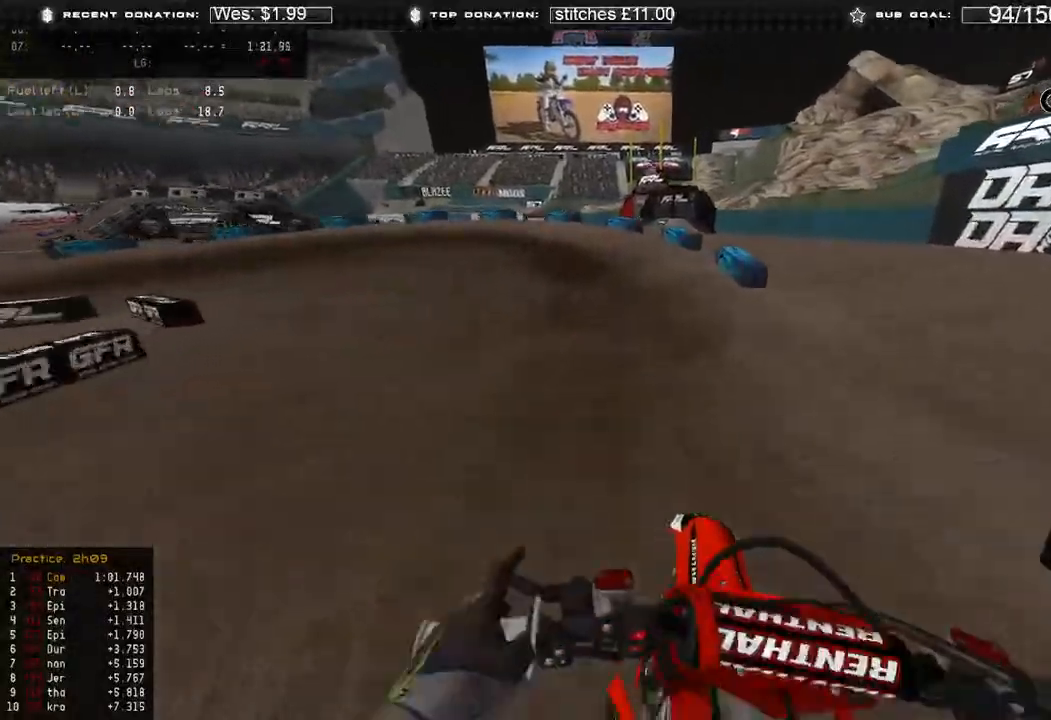
{"buttons": ["R2"], "left_stick": "up-left", "right_stick": "left", "events": [[50, "right_stick", "left"], [183, "left_stick", "up-left"]]}
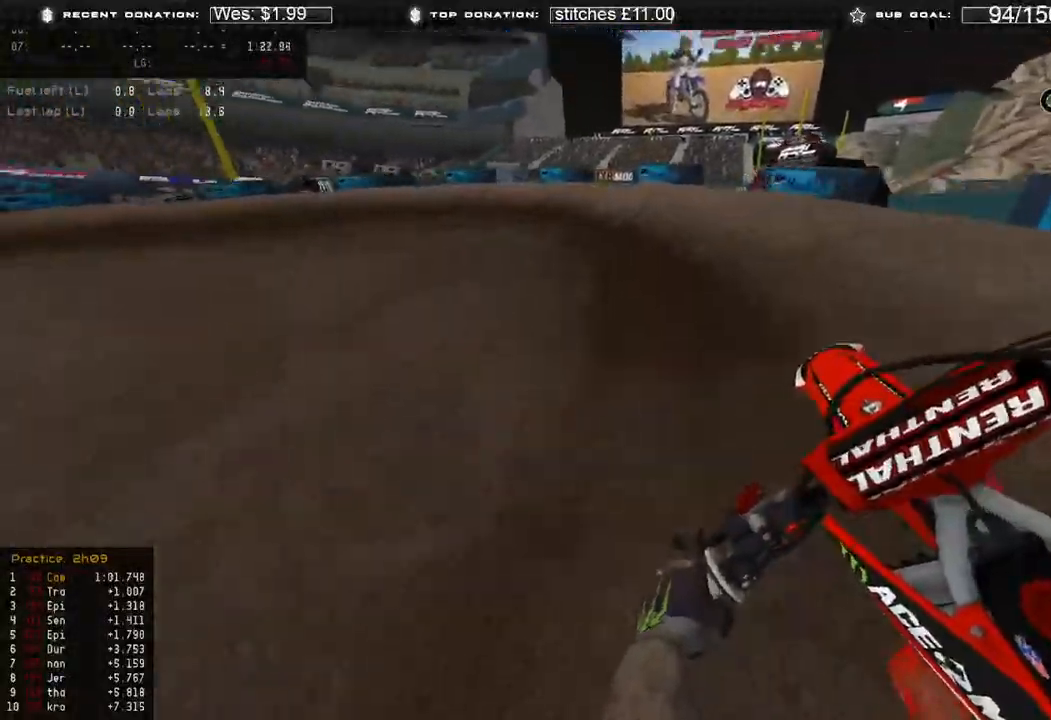
{"buttons": [], "left_stick": "left", "right_stick": "down", "events": [[33, "right_stick", "down-left"], [100, "R2", "up"], [133, "right_stick", "down"], [250, "R2", "down"], [250, "left_stick", "left"], [350, "R2", "up"]]}
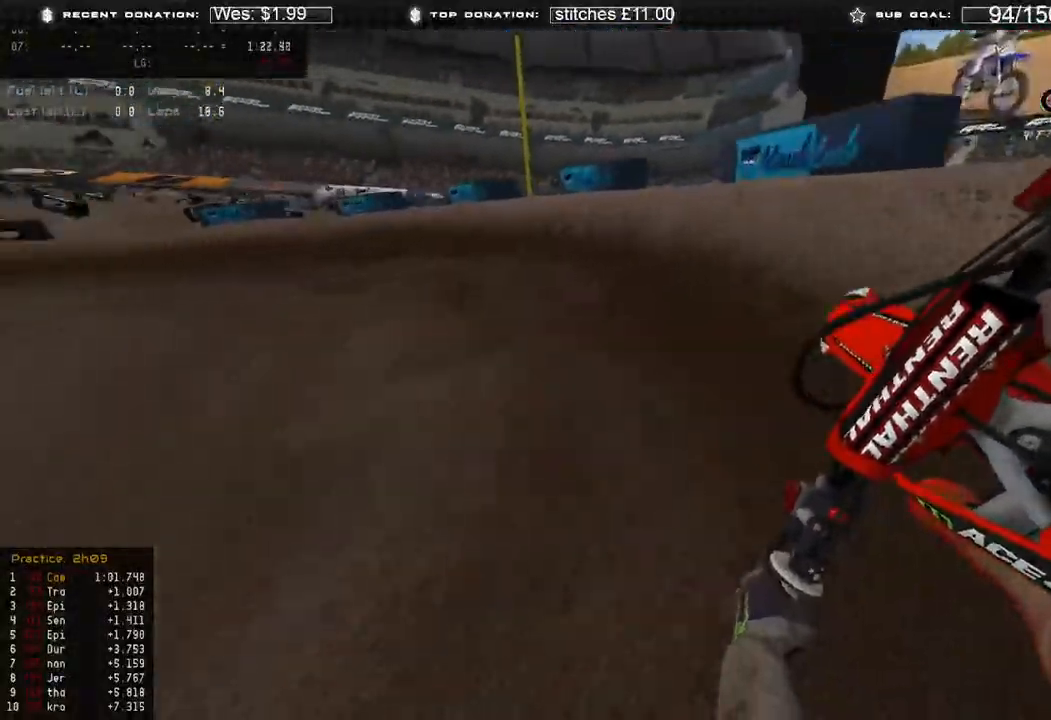
{"buttons": ["R3"], "left_stick": "left", "right_stick": "down-right", "events": [[17, "R2", "down"], [33, "right_stick", "down-right"], [250, "R2", "up"], [400, "right_stick", "right"], [417, "R3", "down"], [500, "right_stick", "down-right"]]}
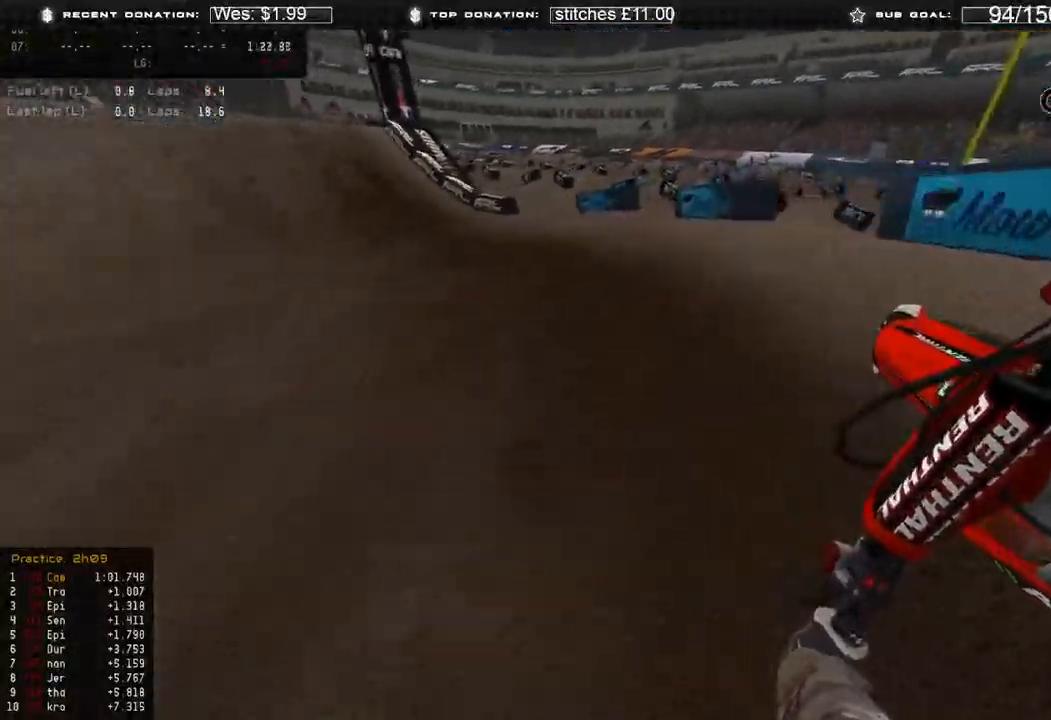
{"buttons": ["R2"], "left_stick": "center", "right_stick": "right", "events": [[33, "R3", "up"], [50, "R2", "down"], [250, "left_stick", "up-left"], [283, "R3", "down"], [367, "R3", "up"], [367, "right_stick", "right"], [417, "left_stick", "center"]]}
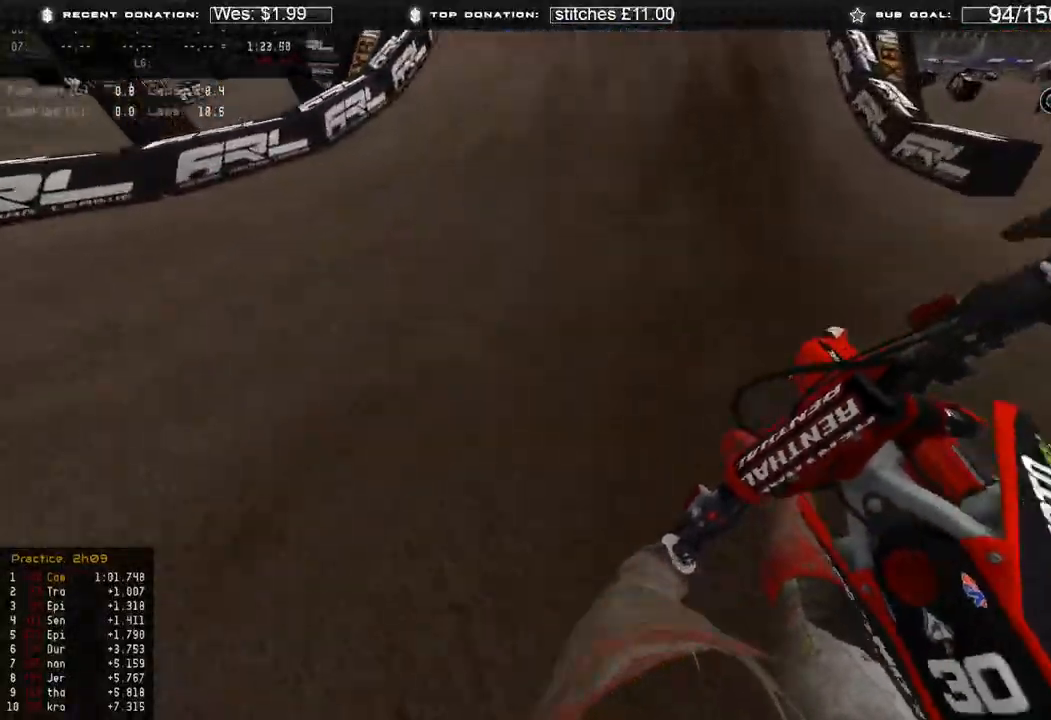
{"buttons": ["R2", "R3"], "left_stick": "right", "right_stick": "right", "events": [[417, "R3", "down"], [433, "left_stick", "right"]]}
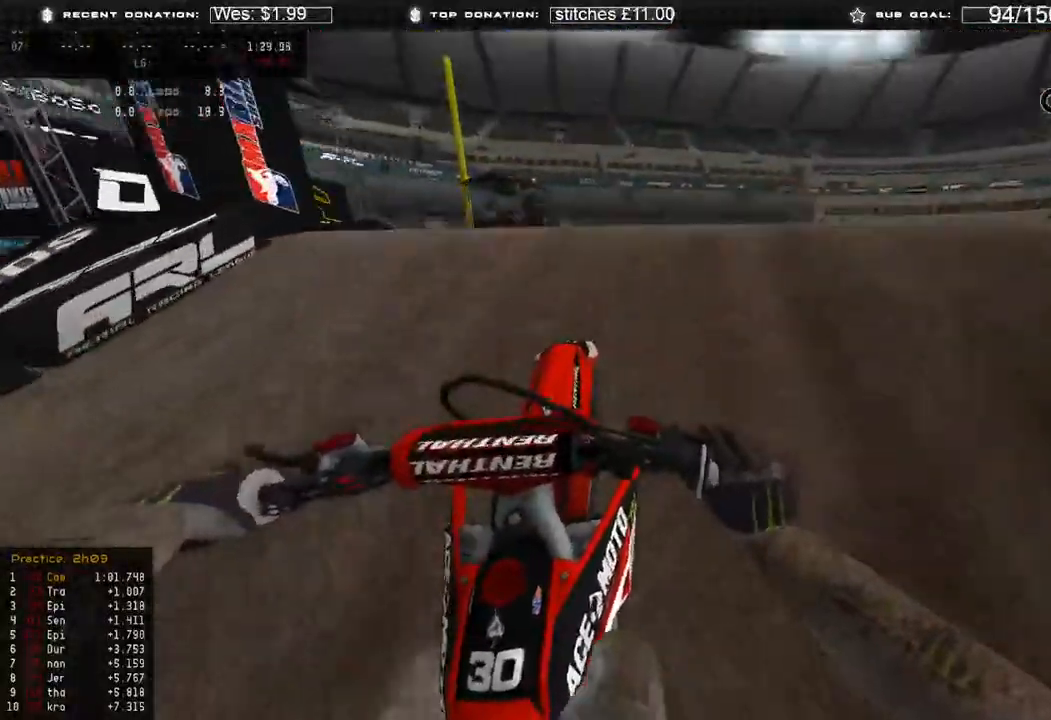
{"buttons": ["R2"], "left_stick": "up-left", "right_stick": "right", "events": [[50, "R3", "up"], [83, "R2", "up"], [100, "left_stick", "center"], [250, "left_stick", "up-left"], [267, "R2", "down"]]}
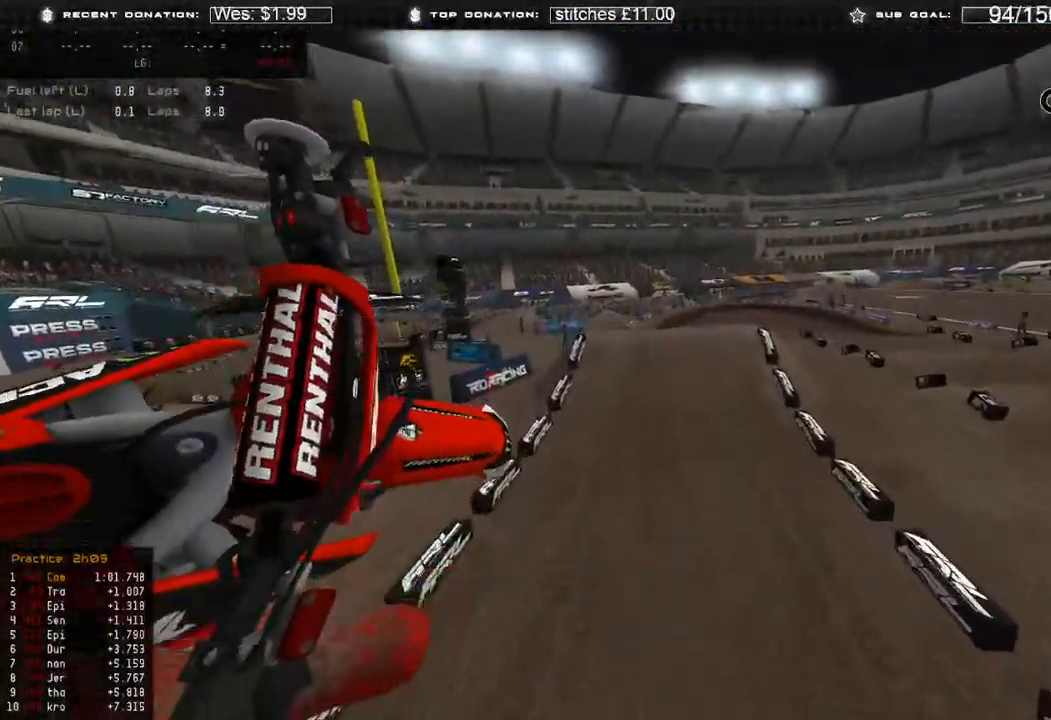
{"buttons": ["R2"], "left_stick": "up", "right_stick": "right", "events": [[283, "R2", "up"], [417, "R2", "down"], [433, "left_stick", "up"]]}
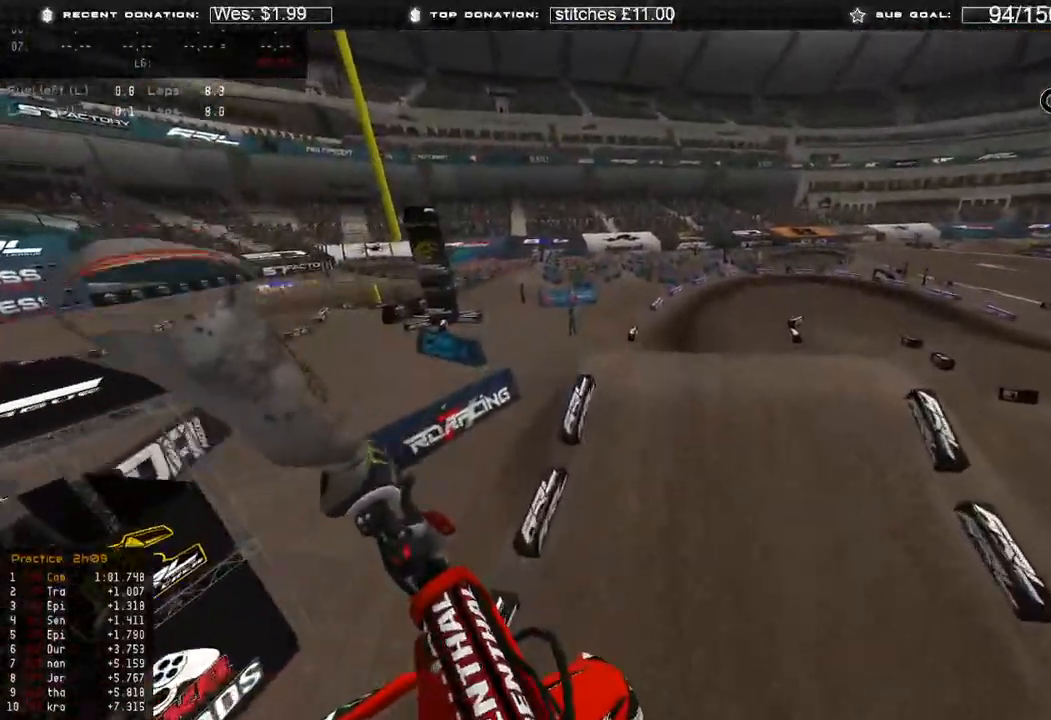
{"buttons": [], "left_stick": "right", "right_stick": "down-left", "events": [[50, "R2", "up"], [50, "left_stick", "up-right"], [50, "right_stick", "down-right"], [283, "left_stick", "right"], [367, "R2", "down"], [367, "R3", "down"], [450, "R3", "up"], [467, "right_stick", "down-left"], [483, "R2", "up"]]}
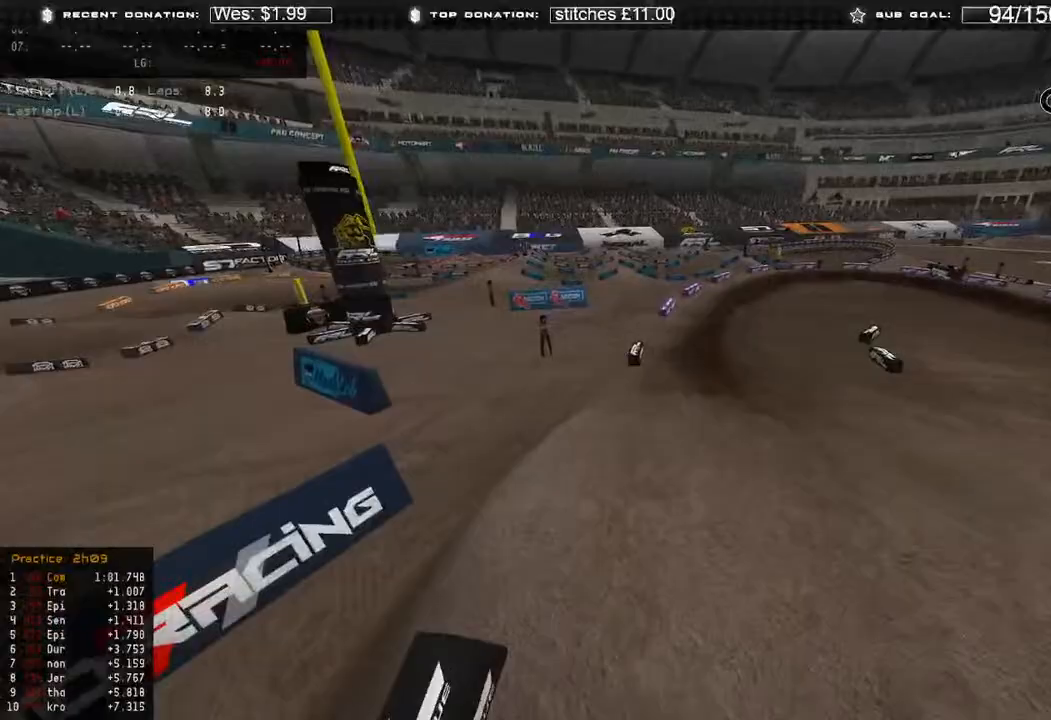
{"buttons": ["R2"], "left_stick": "up-right", "right_stick": "left", "events": [[133, "R3", "down"], [150, "R2", "down"], [183, "left_stick", "up-right"], [233, "R3", "up"], [333, "R3", "down"], [333, "right_stick", "left"], [417, "R3", "up"]]}
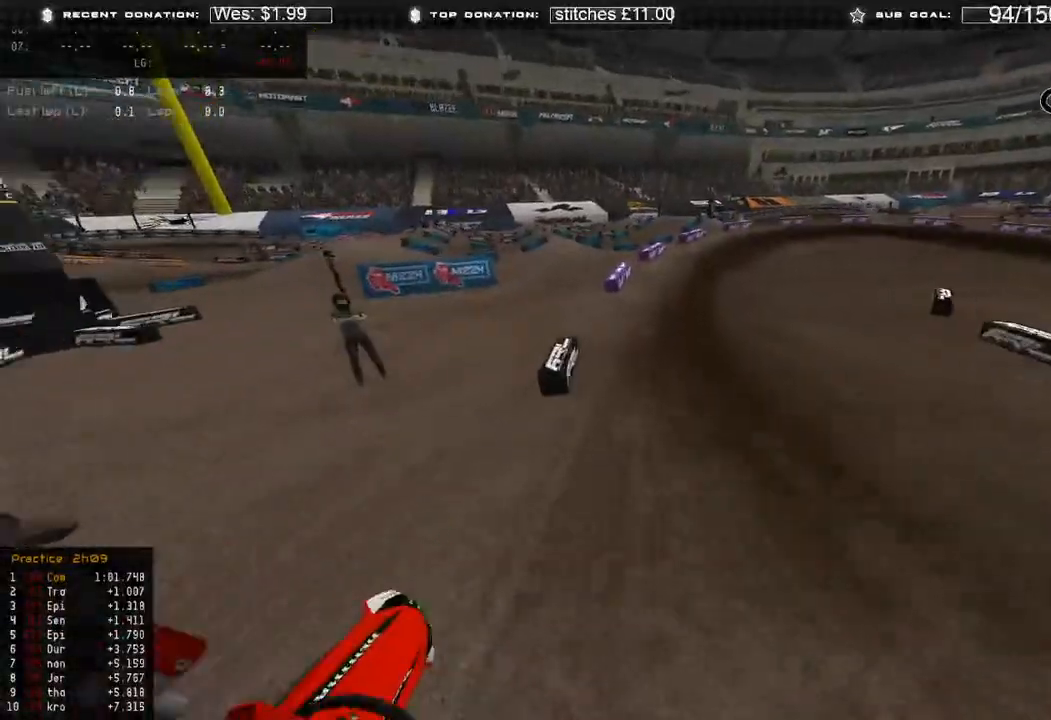
{"buttons": ["R2"], "left_stick": "up-right", "right_stick": "up-right", "events": [[117, "right_stick", "up"], [217, "right_stick", "up-right"]]}
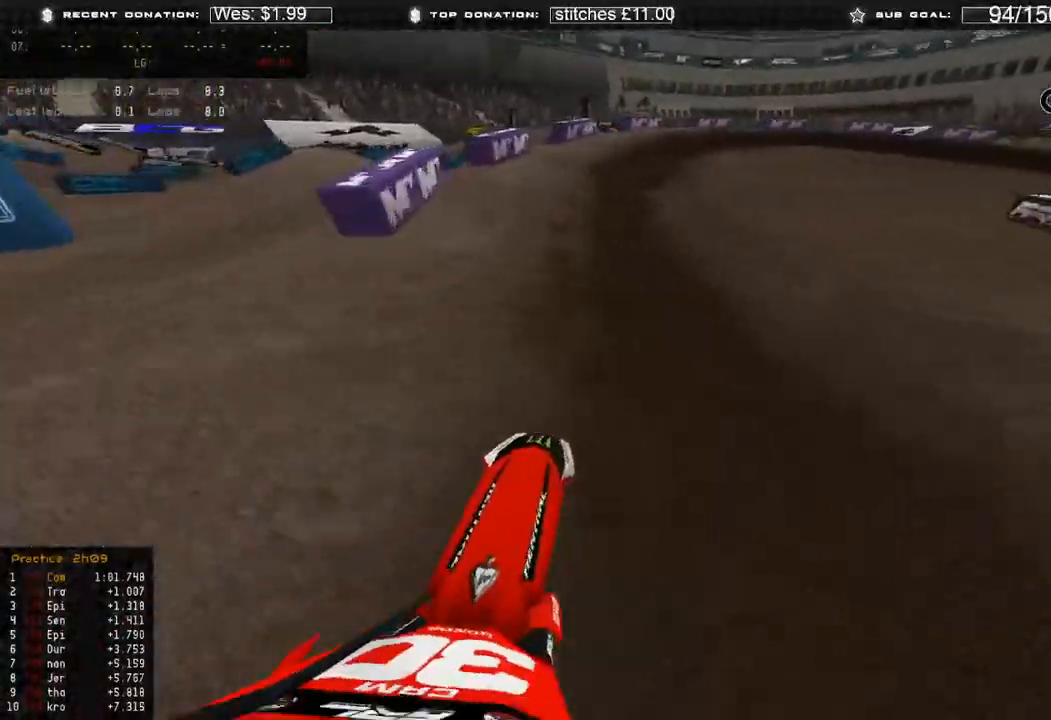
{"buttons": ["R2", "R3"], "left_stick": "up-right", "right_stick": "right", "events": [[367, "right_stick", "right"], [467, "R3", "down"]]}
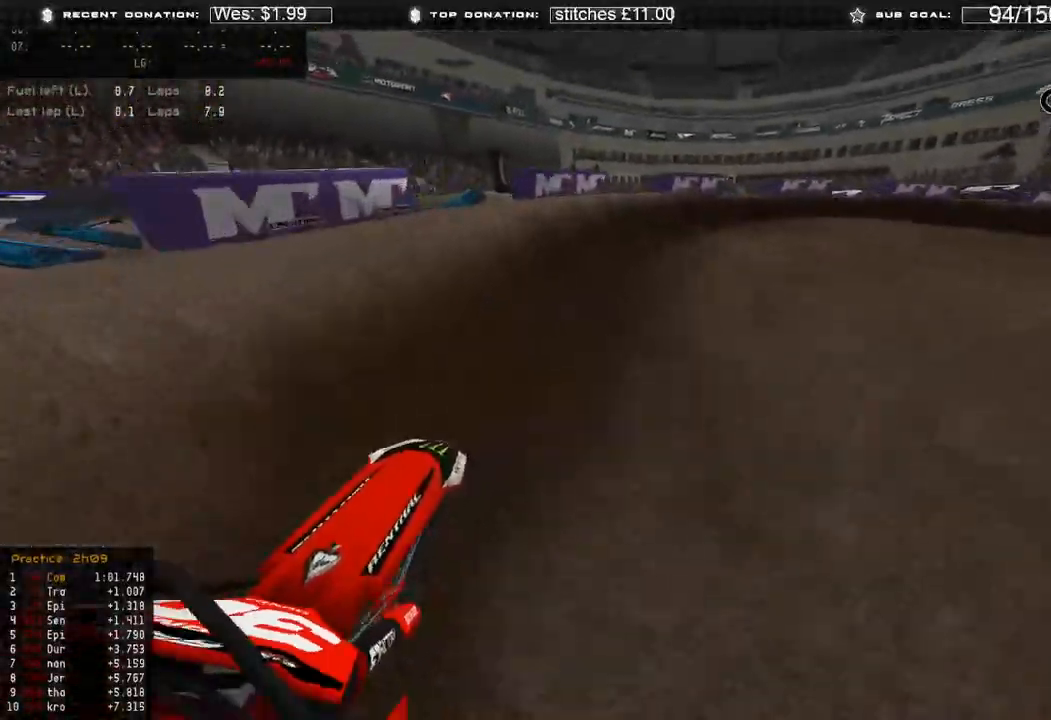
{"buttons": ["R2"], "left_stick": "up-right", "right_stick": "down", "events": [[50, "R3", "up"], [100, "R2", "up"], [100, "right_stick", "down-right"], [250, "L2", "down"], [367, "right_stick", "down"], [383, "L2", "up"], [400, "R2", "down"]]}
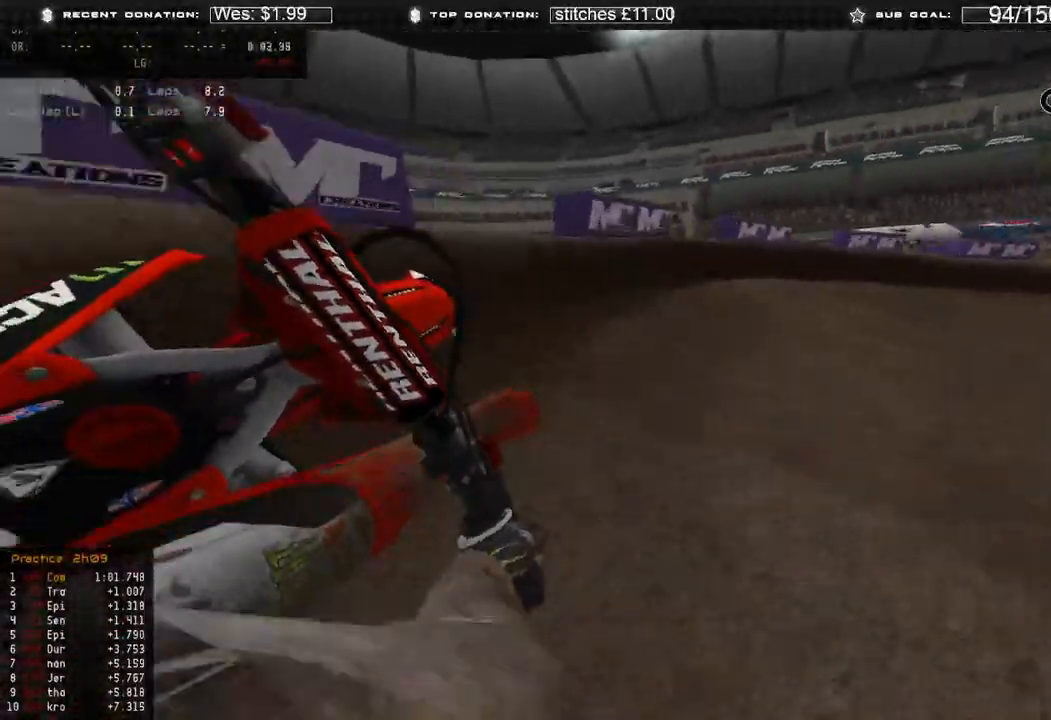
{"buttons": ["R2"], "left_stick": "up-right", "right_stick": "down-left", "events": [[67, "R2", "up"], [200, "right_stick", "down-left"], [333, "R2", "down"]]}
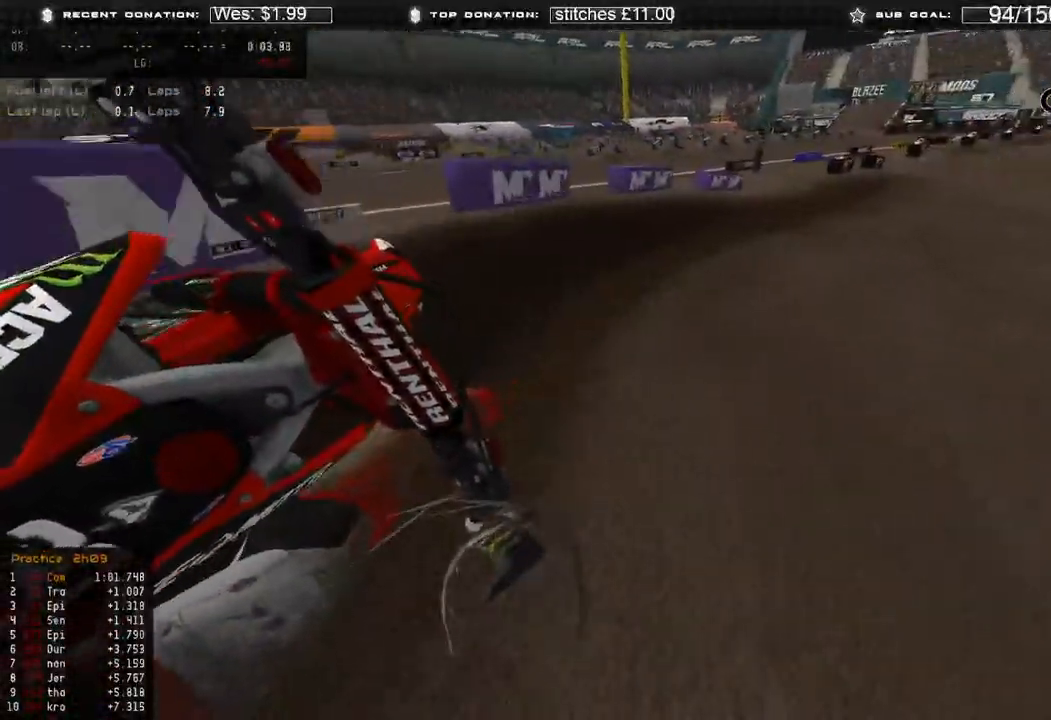
{"buttons": ["R2"], "left_stick": "up-right", "right_stick": "left", "events": [[333, "right_stick", "left"]]}
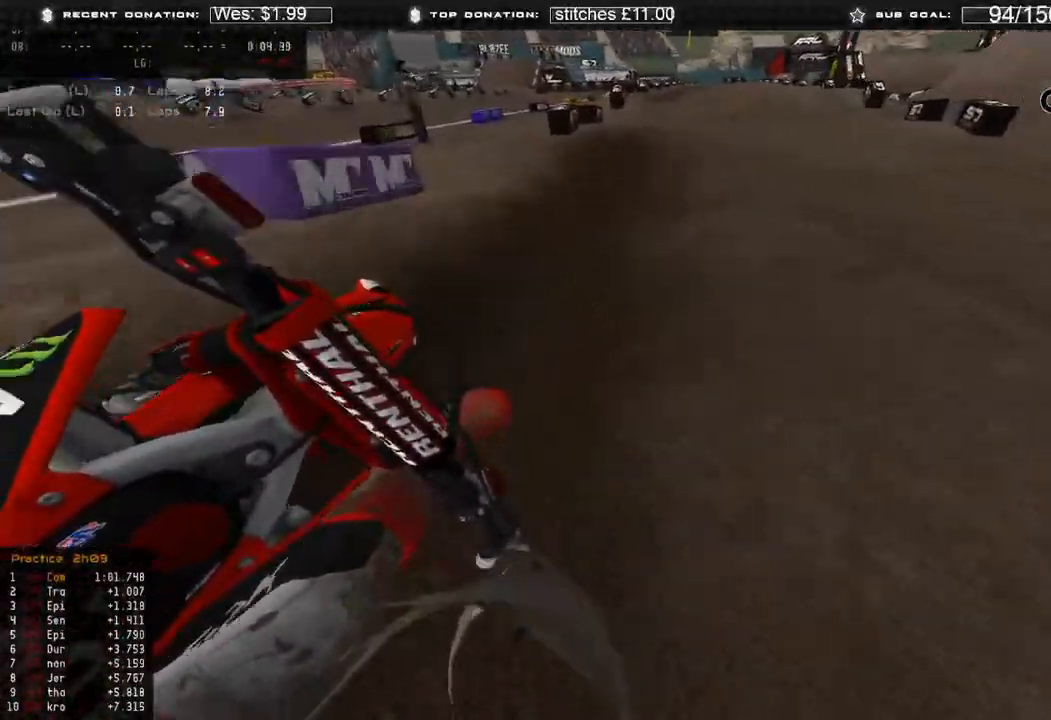
{"buttons": ["R2"], "left_stick": "up", "right_stick": "down", "events": [[117, "R3", "down"], [200, "R3", "up"], [200, "left_stick", "up"], [200, "right_stick", "center"], [400, "right_stick", "down"]]}
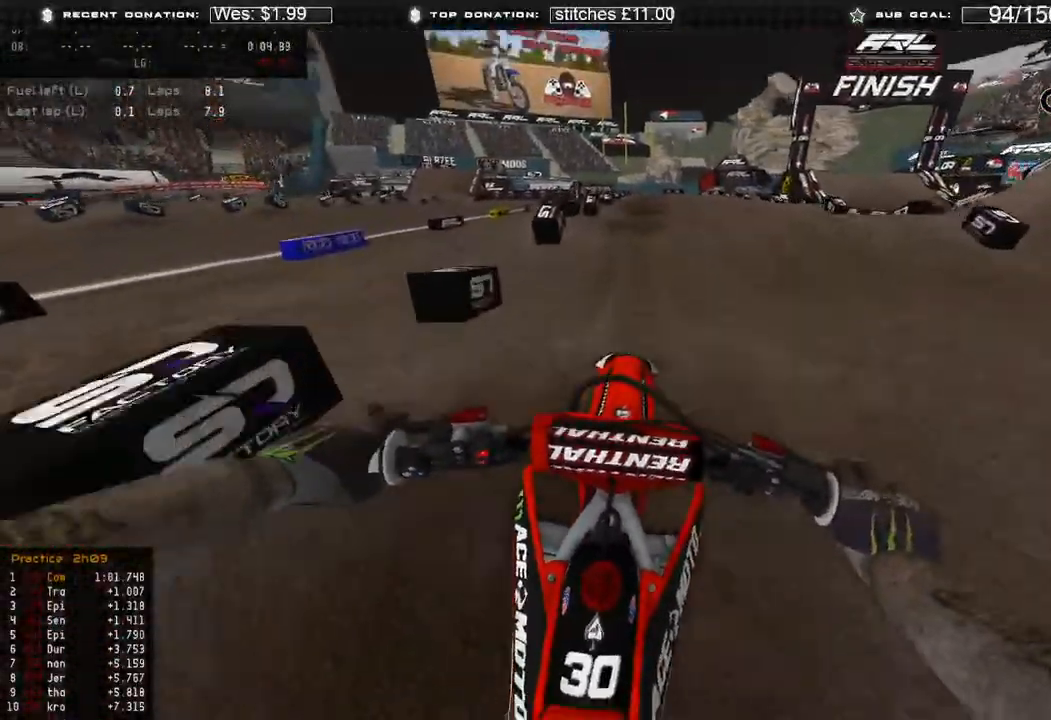
{"buttons": [], "left_stick": "up-left", "right_stick": "center", "events": [[167, "B", "down"], [267, "B", "up"], [317, "right_stick", "center"], [350, "R2", "up"], [350, "left_stick", "up-left"]]}
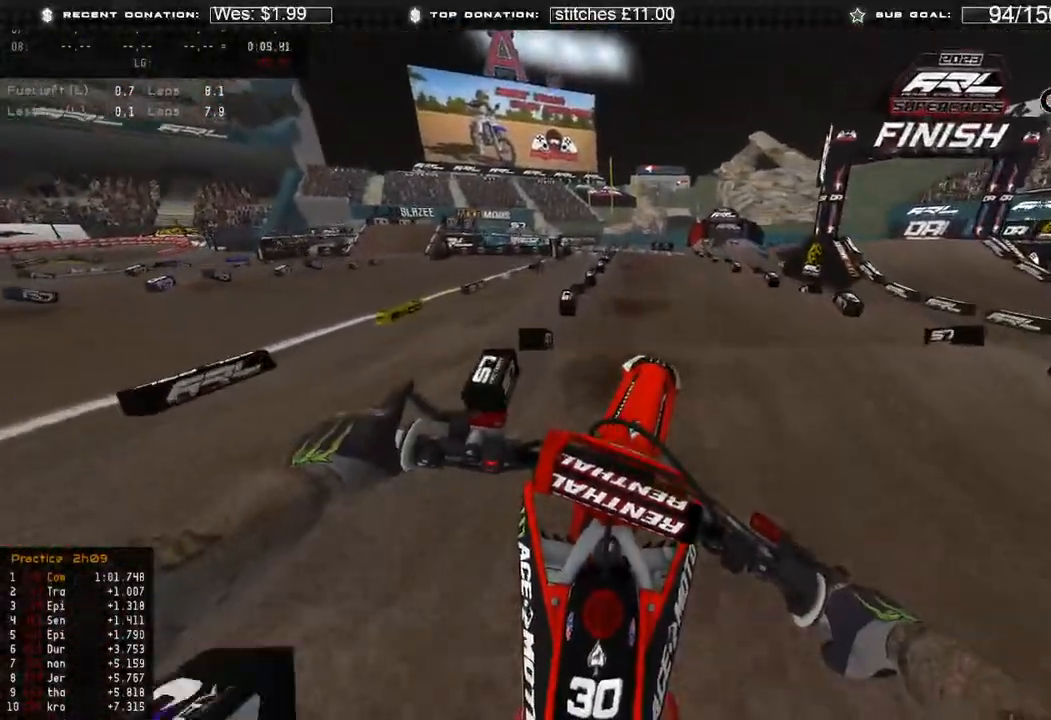
{"buttons": ["R2"], "left_stick": "up-left", "right_stick": "down", "events": [[67, "R2", "down"], [100, "right_stick", "up"], [233, "right_stick", "center"], [283, "right_stick", "down"]]}
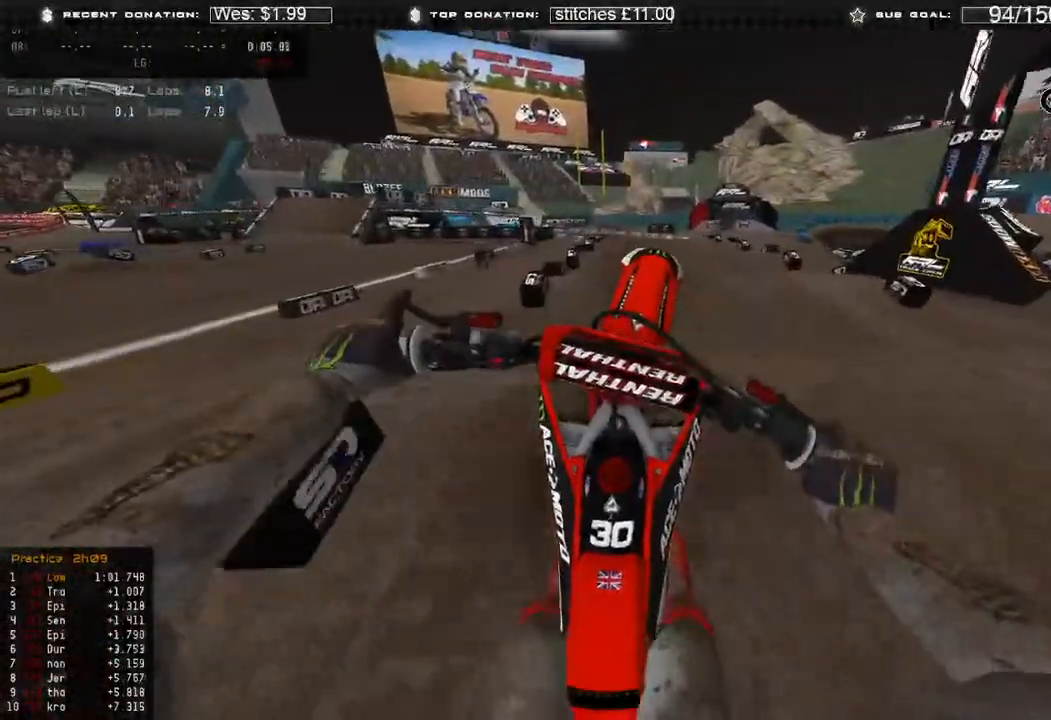
{"buttons": ["R2"], "left_stick": "up-left", "right_stick": "down", "events": []}
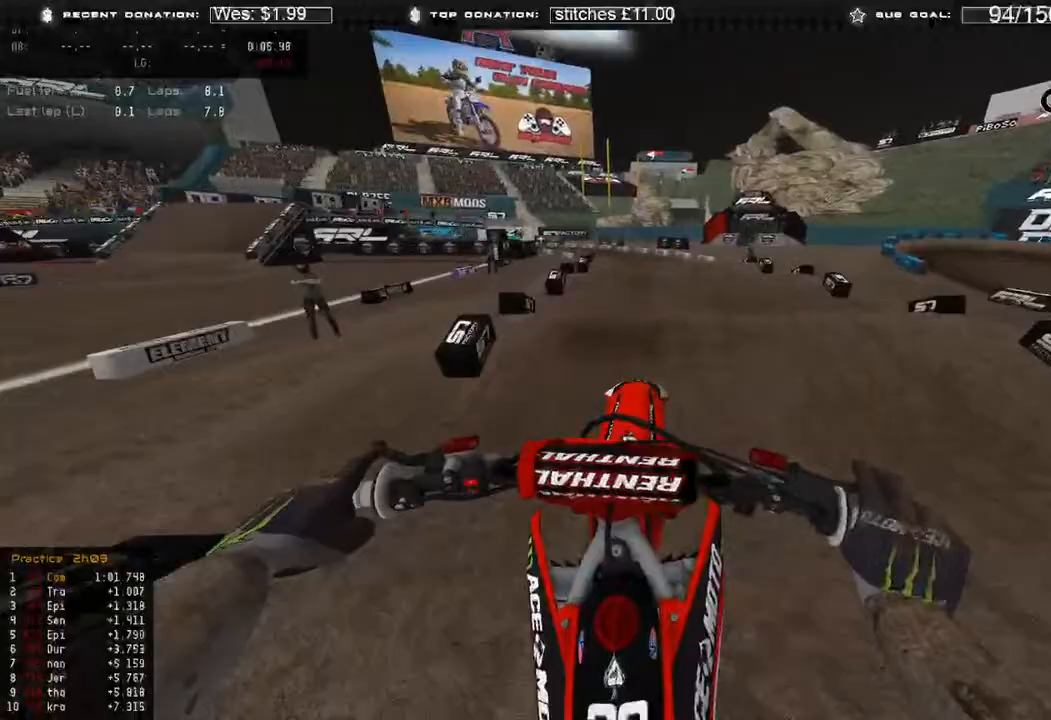
{"buttons": ["R2"], "left_stick": "up-left", "right_stick": "down-right", "events": [[167, "right_stick", "down-right"]]}
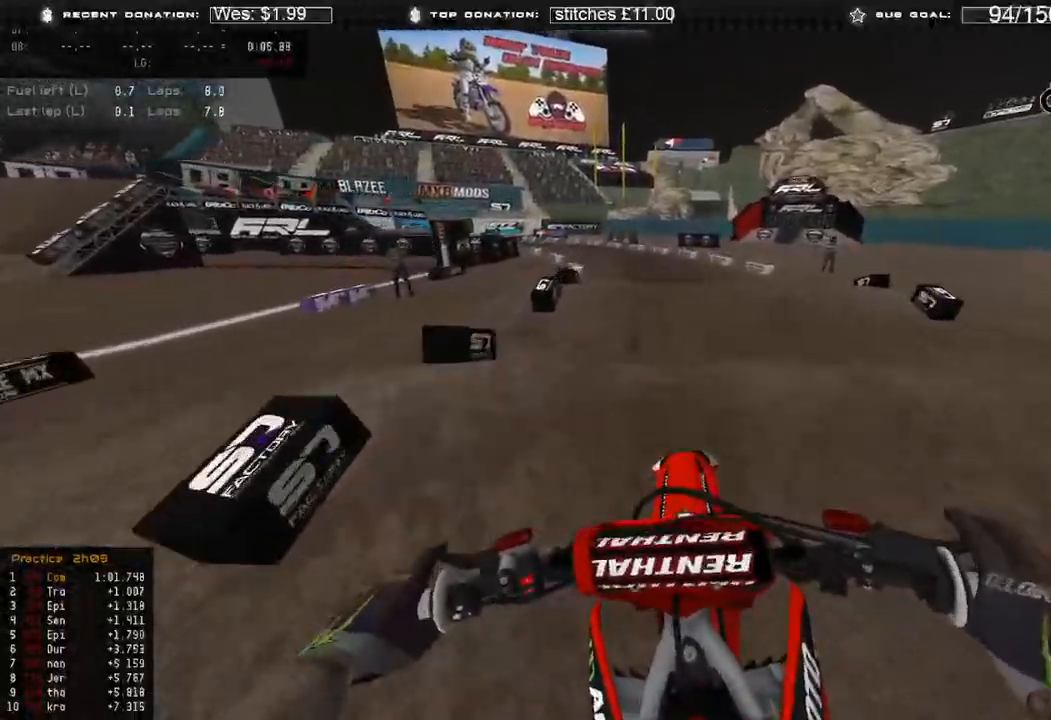
{"buttons": ["R2"], "left_stick": "up-left", "right_stick": "down-right", "events": []}
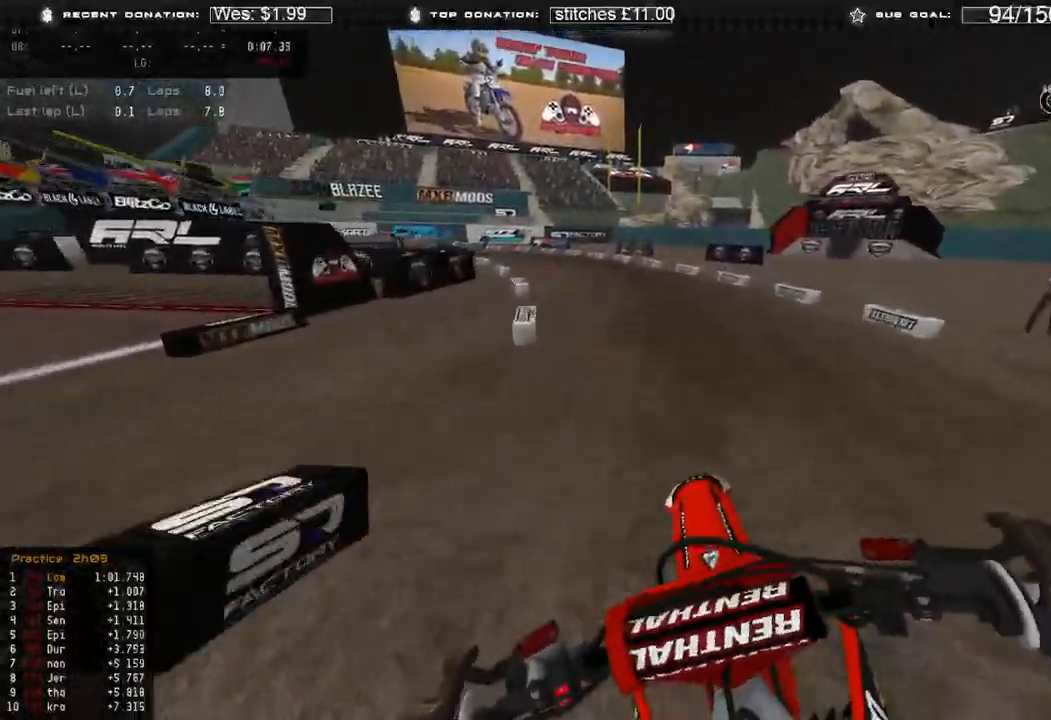
{"buttons": ["R2"], "left_stick": "up-left", "right_stick": "down-right", "events": [[167, "right_stick", "center"], [317, "R3", "down"], [317, "right_stick", "down"], [400, "right_stick", "down-right"], [417, "R3", "up"]]}
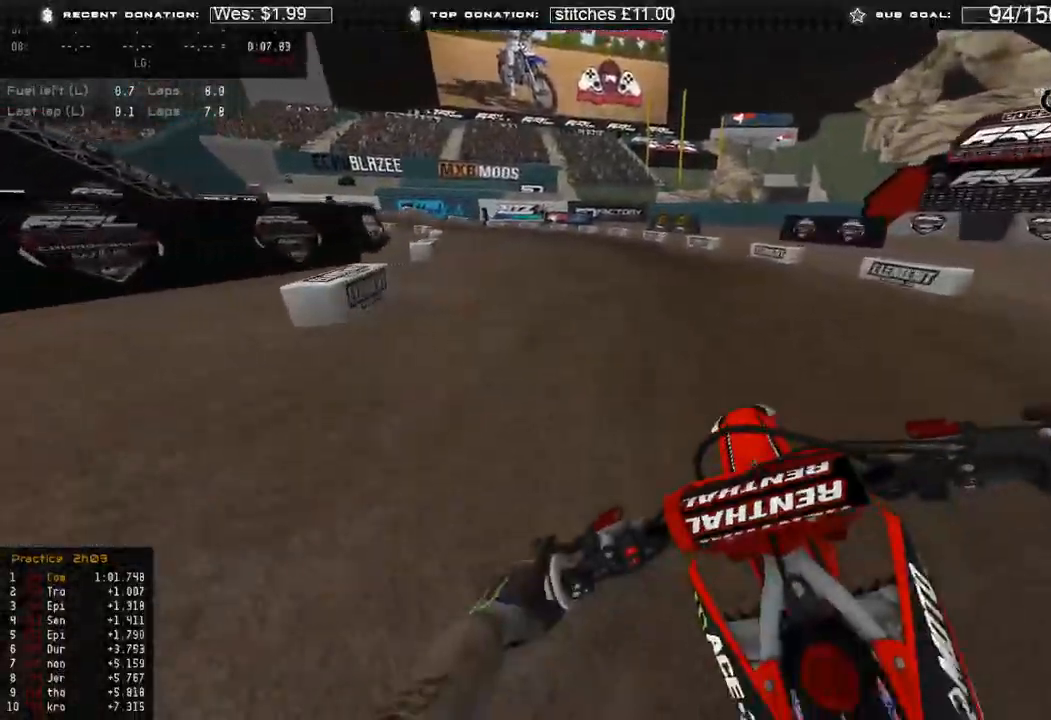
{"buttons": ["X", "R2"], "left_stick": "up-left", "right_stick": "down-right", "events": [[467, "X", "down"]]}
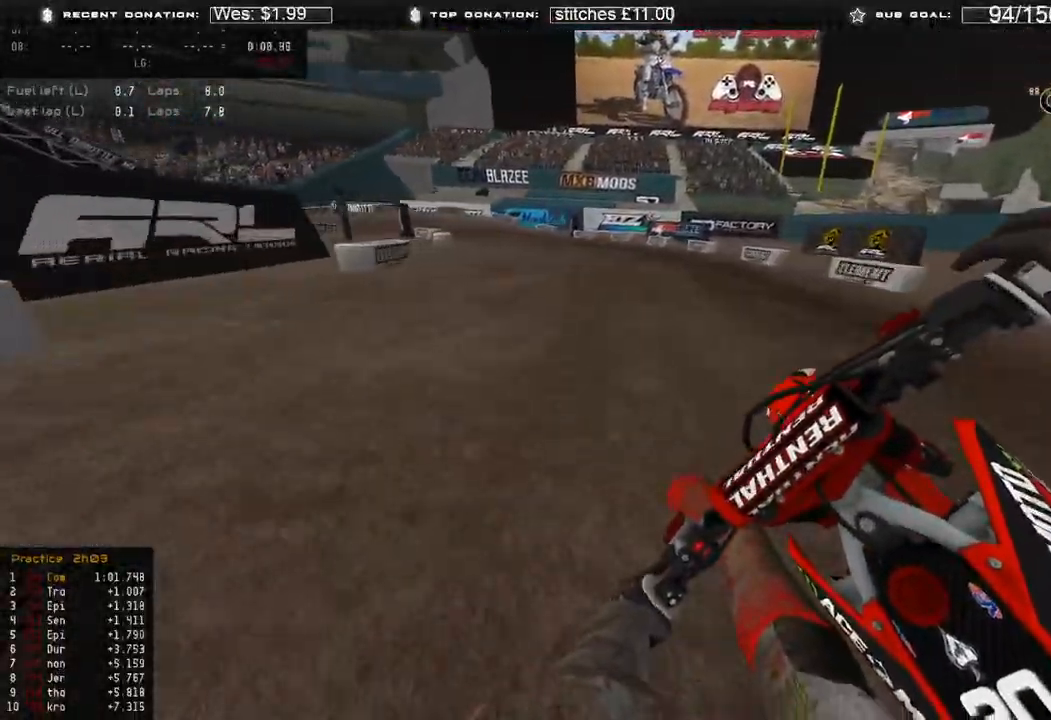
{"buttons": ["L2"], "left_stick": "up-left", "right_stick": "down", "events": [[67, "L2", "down"], [83, "X", "up"], [117, "R2", "up"], [233, "right_stick", "down"]]}
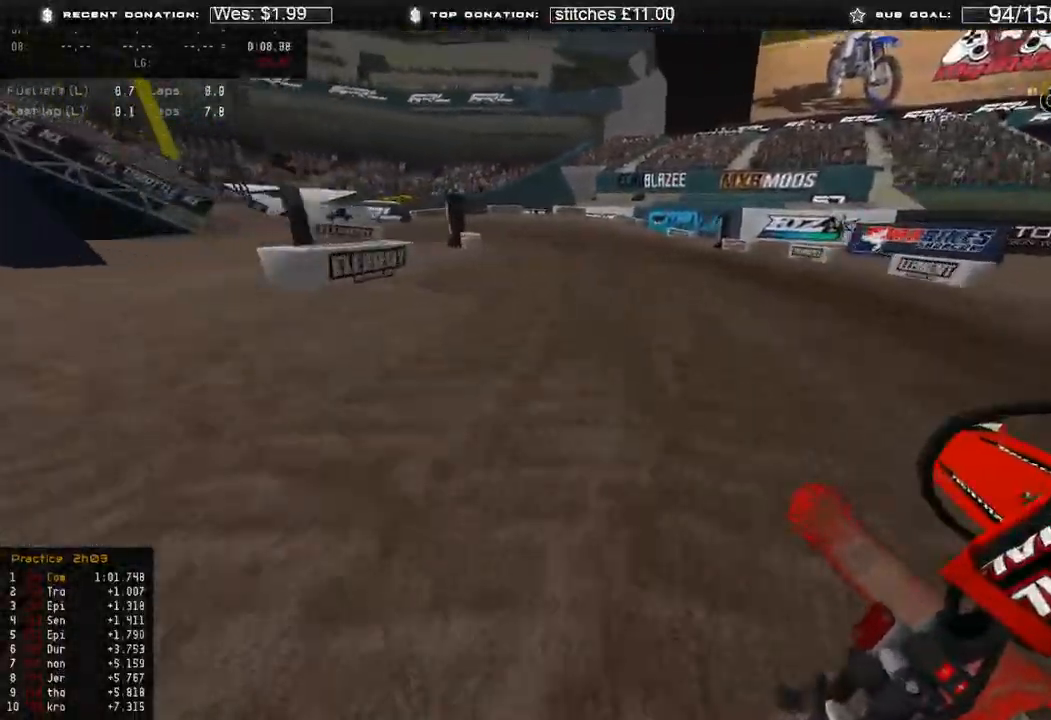
{"buttons": ["R2"], "left_stick": "up-left", "right_stick": "down-left", "events": [[67, "right_stick", "down-left"], [333, "L2", "up"], [400, "R2", "down"]]}
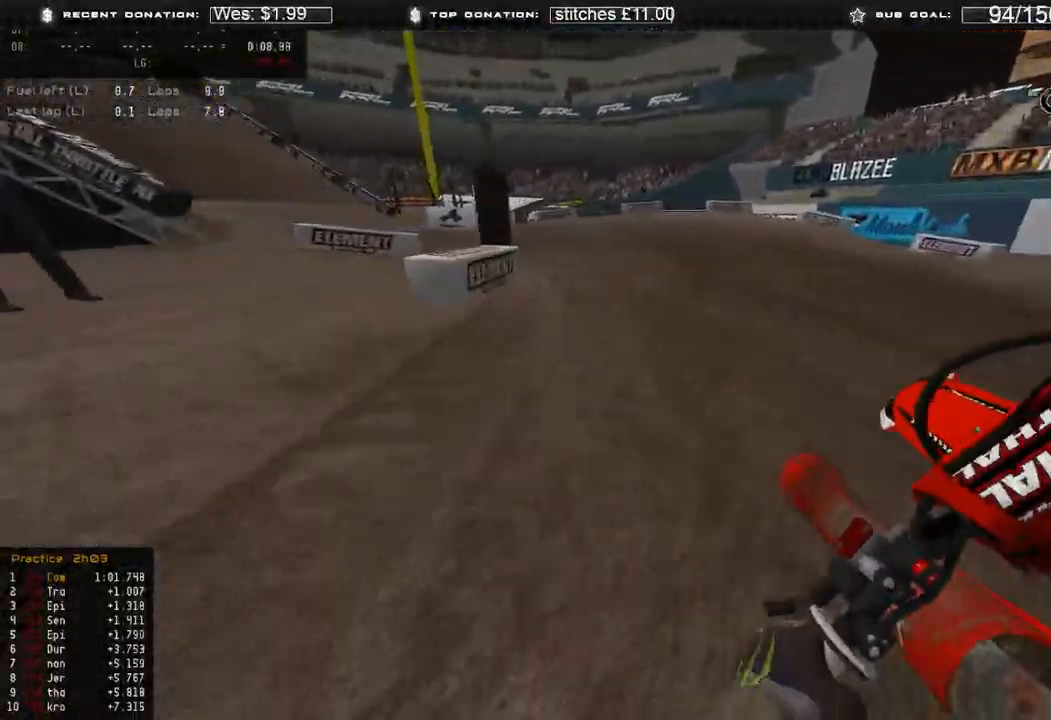
{"buttons": [], "left_stick": "up-left", "right_stick": "down-right", "events": [[33, "R2", "up"], [200, "L2", "down"], [217, "right_stick", "down"], [350, "L2", "up"], [383, "right_stick", "down-right"]]}
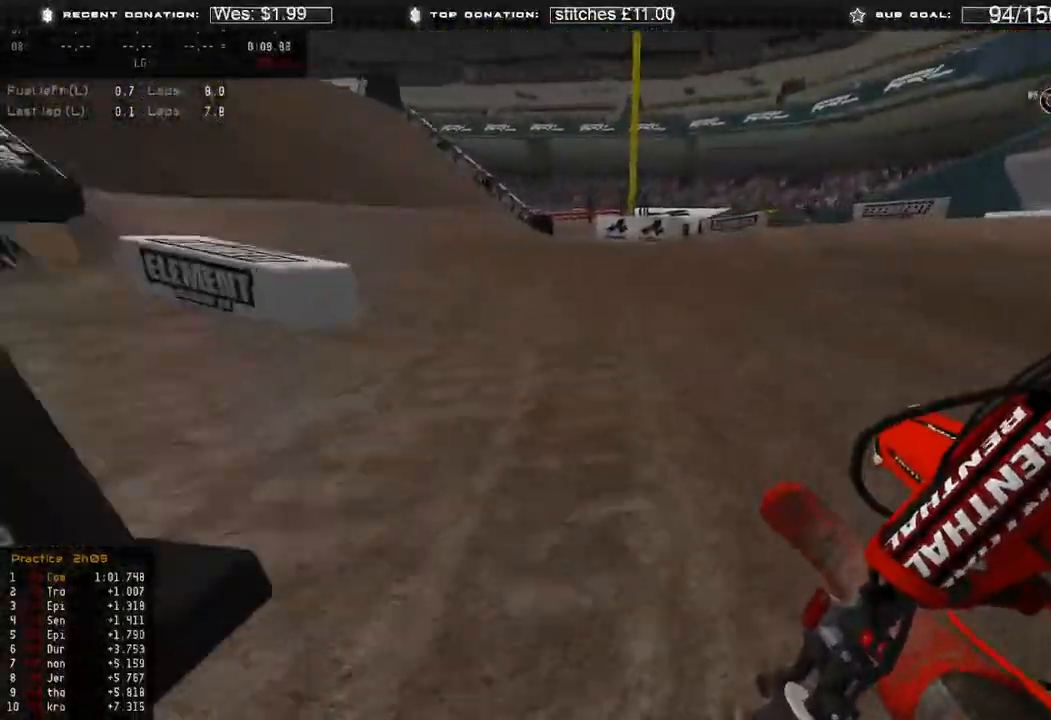
{"buttons": ["R2"], "left_stick": "up-left", "right_stick": "center", "events": [[83, "right_stick", "right"], [200, "R2", "down"], [483, "right_stick", "center"]]}
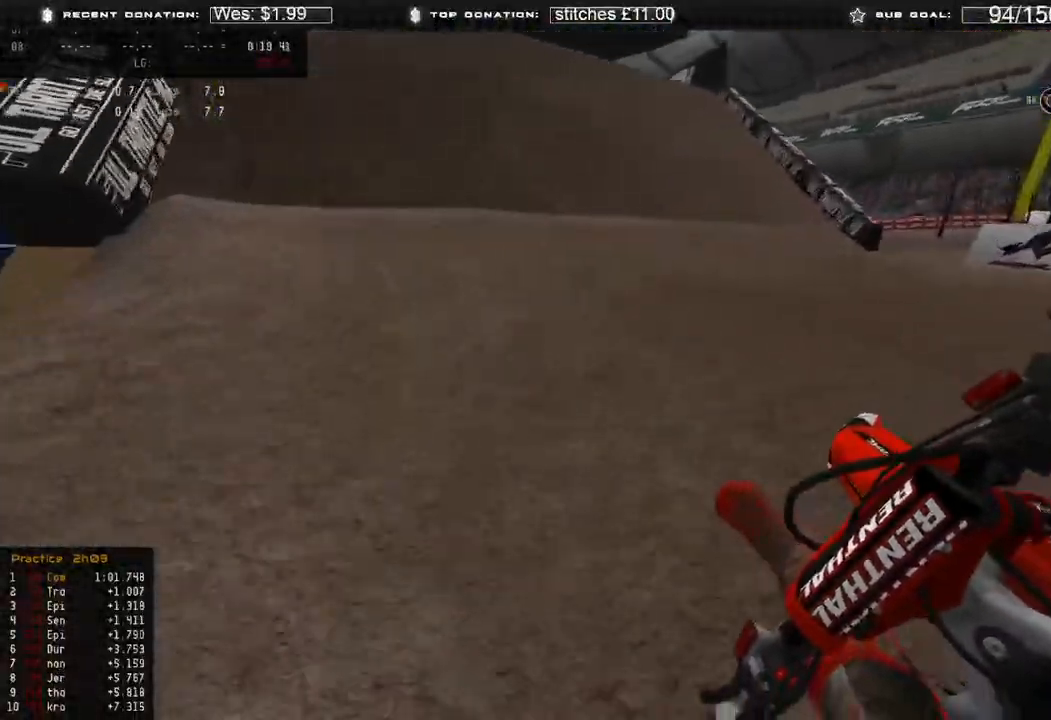
{"buttons": ["R2"], "left_stick": "up-left", "right_stick": "up", "events": [[17, "R3", "down"], [100, "R3", "up"], [233, "right_stick", "up"], [400, "R3", "down"], [500, "R3", "up"]]}